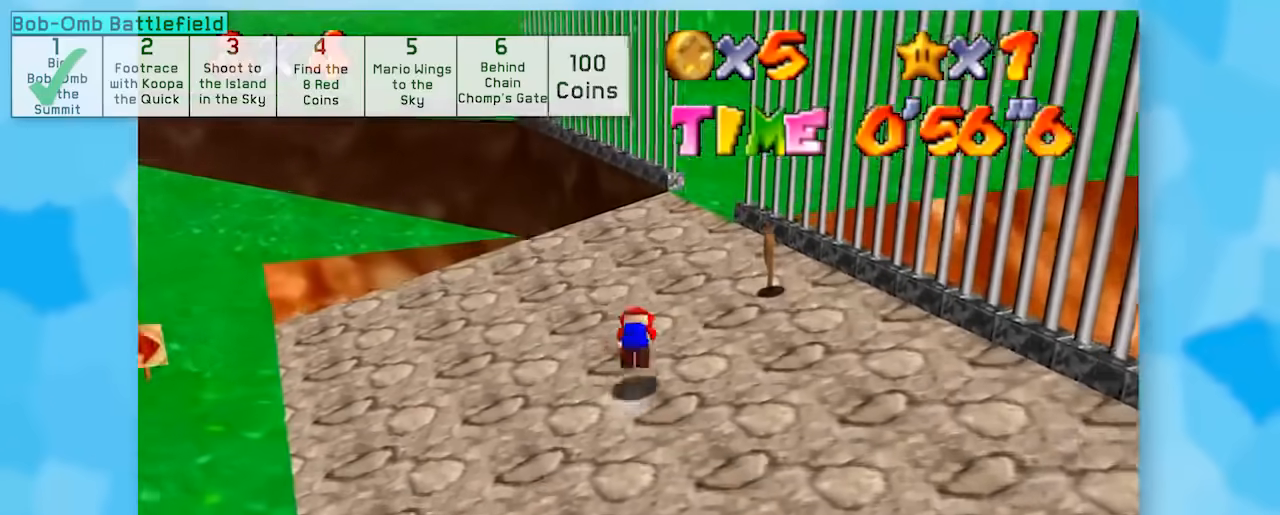
Gameplay with a controller (Nintendo layout); each line is a JSON object with the inputs held at the frame after it. "events" lists button and stick changes between this image and that frame as [ms after this image, input, new state], when the widget could be followed in between. Not read: L1 L3 R3.
{"buttons": ["Z", "C_LEFT"], "left_stick": "up", "events": [[33, "A", "up"], [467, "C_LEFT", "down"]]}
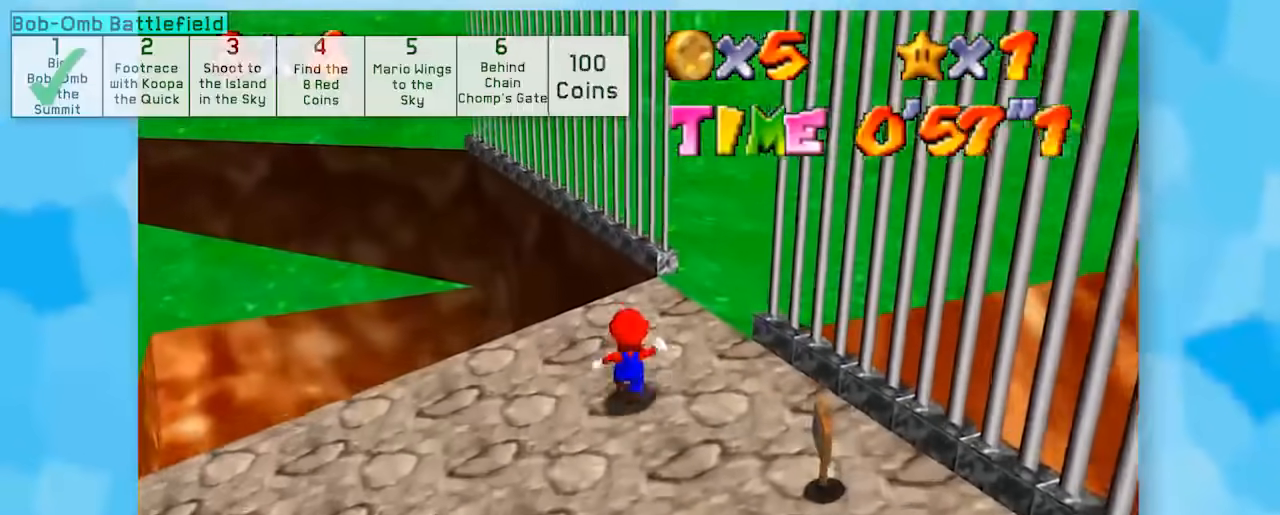
{"buttons": ["Z", "C_LEFT"], "left_stick": "up-right", "events": [[83, "C_LEFT", "up"], [183, "C_LEFT", "down"], [300, "C_LEFT", "up"], [333, "left_stick", "up-right"], [400, "C_LEFT", "down"]]}
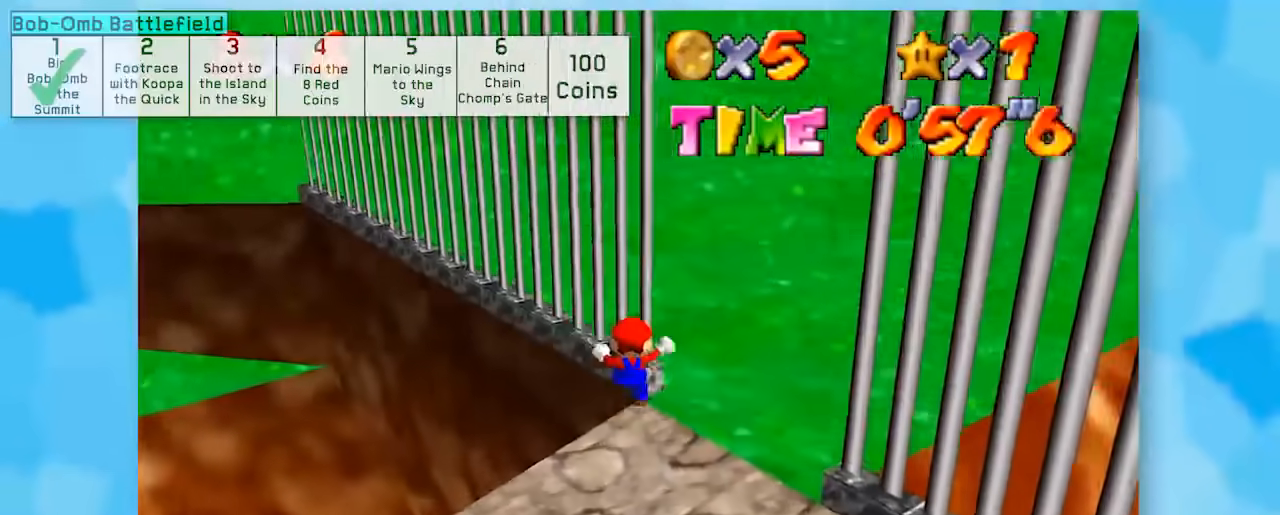
{"buttons": ["Z"], "left_stick": "center", "events": [[17, "C_LEFT", "up"], [83, "C_LEFT", "down"], [250, "C_LEFT", "up"], [300, "C_LEFT", "down"], [433, "C_LEFT", "up"], [483, "left_stick", "center"]]}
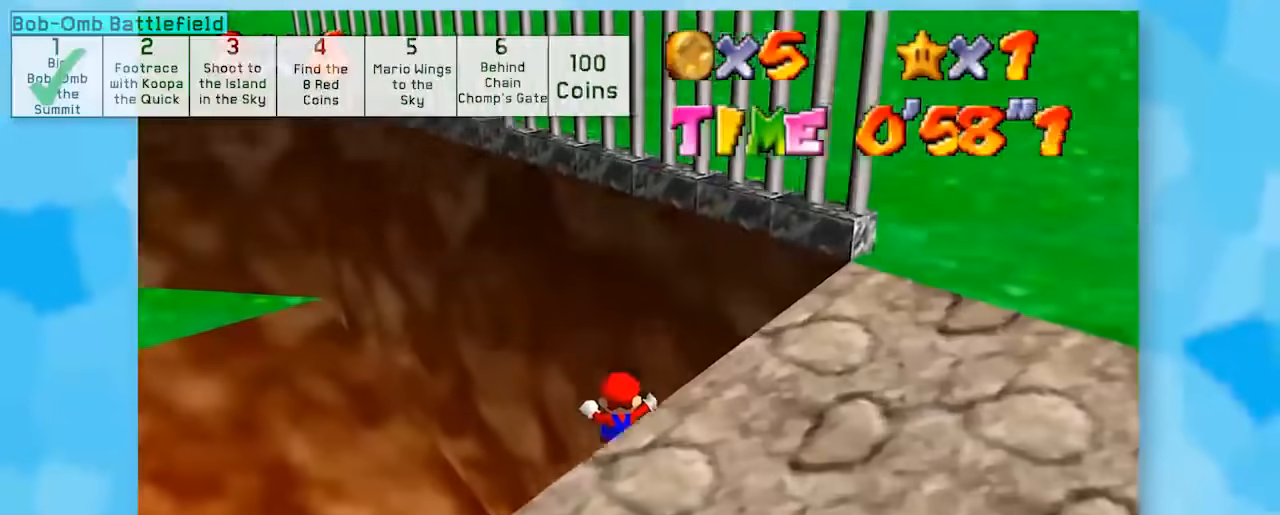
{"buttons": ["Z"], "left_stick": "up", "events": [[117, "C_RIGHT", "down"], [117, "left_stick", "up"], [250, "C_RIGHT", "up"], [333, "C_RIGHT", "down"], [450, "C_RIGHT", "up"]]}
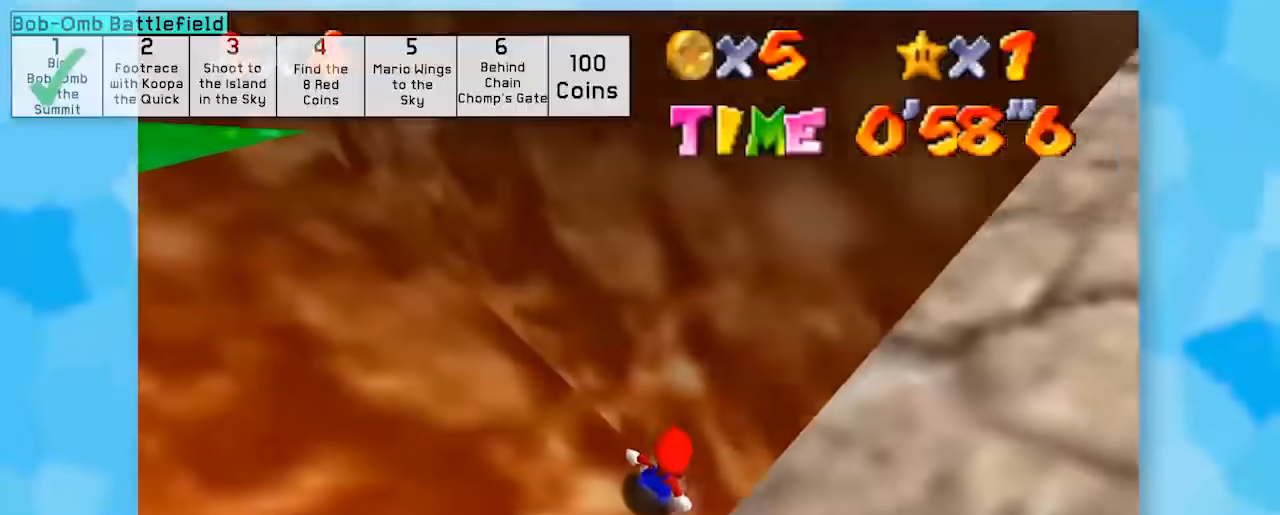
{"buttons": ["Z", "C_RIGHT"], "left_stick": "up", "events": [[50, "C_RIGHT", "down"], [117, "C_RIGHT", "up"], [250, "C_RIGHT", "down"], [333, "C_RIGHT", "up"], [433, "C_RIGHT", "down"]]}
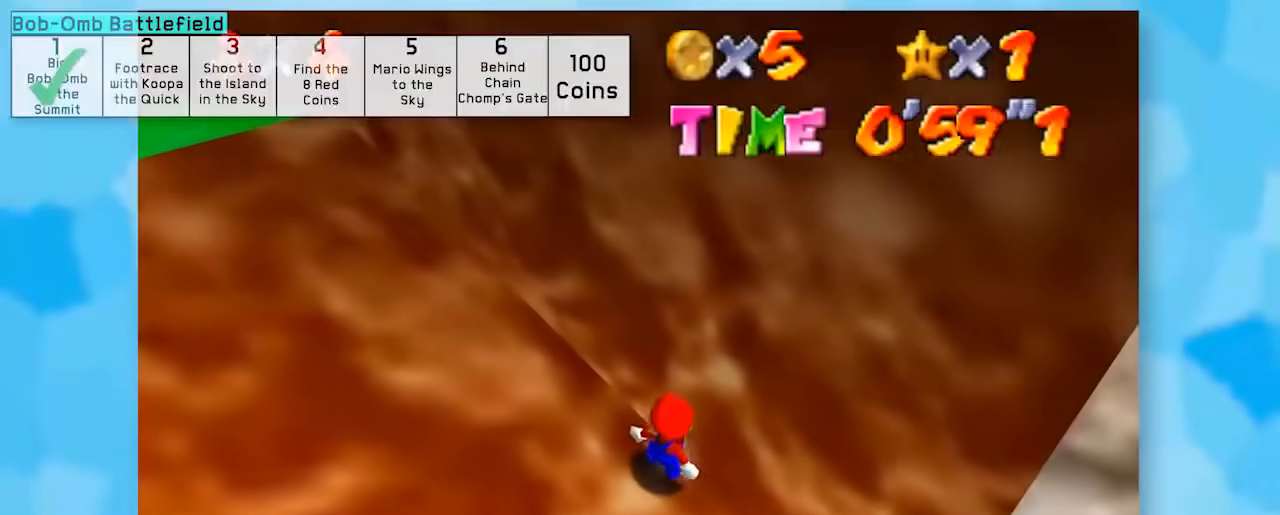
{"buttons": ["Z"], "left_stick": "up", "events": [[50, "C_RIGHT", "up"], [150, "C_RIGHT", "down"], [283, "C_RIGHT", "up"], [367, "C_RIGHT", "down"], [483, "C_RIGHT", "up"]]}
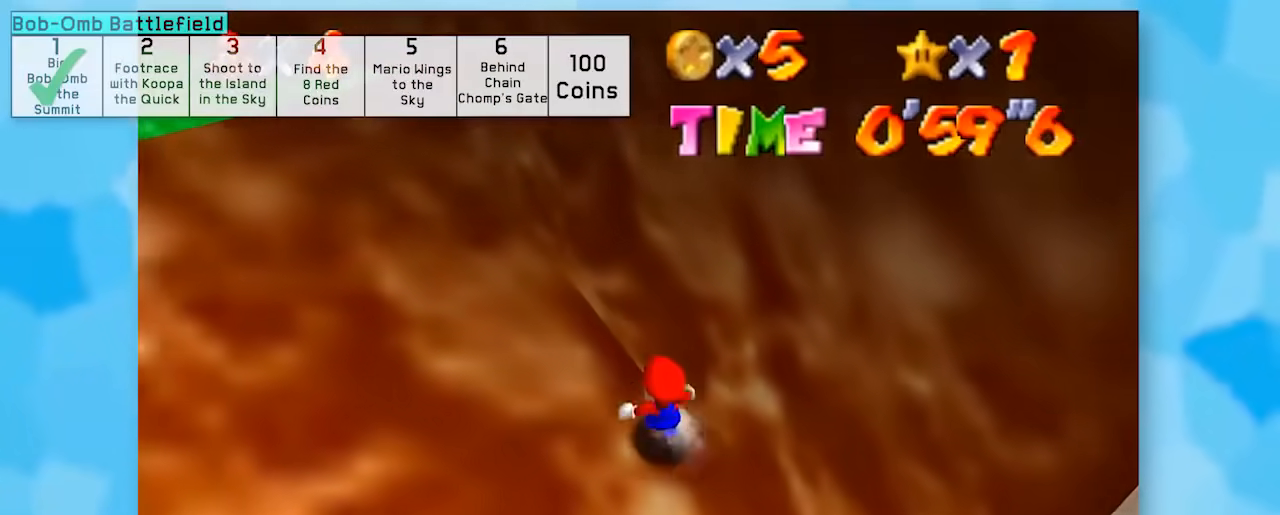
{"buttons": ["Z", "C_RIGHT"], "left_stick": "up", "events": [[50, "C_RIGHT", "down"], [183, "C_RIGHT", "up"], [283, "C_RIGHT", "down"], [400, "C_RIGHT", "up"], [467, "C_RIGHT", "down"]]}
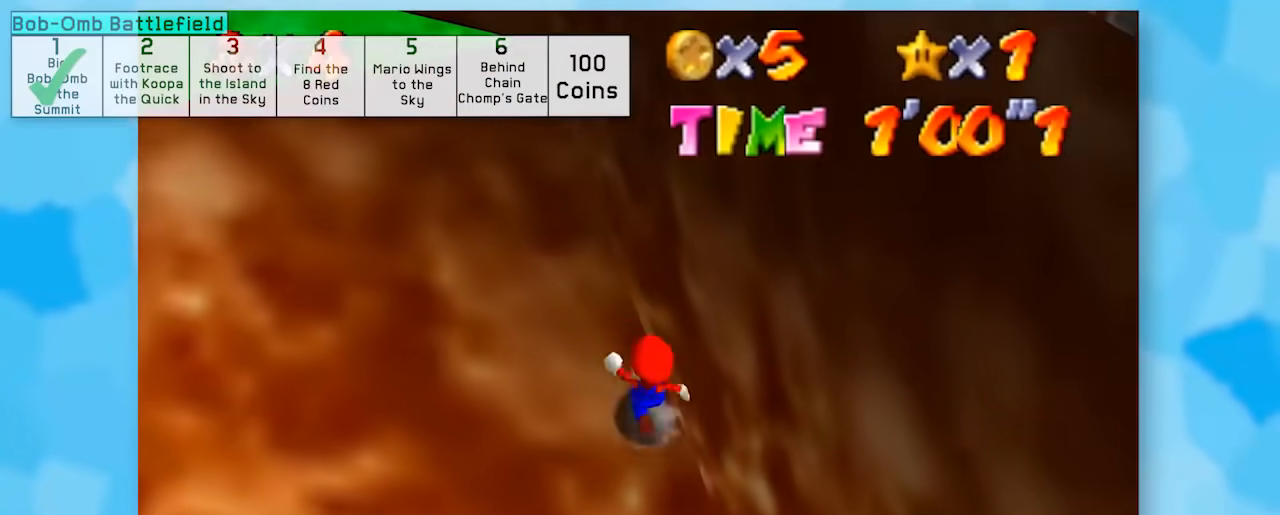
{"buttons": ["Z"], "left_stick": "up", "events": [[83, "C_RIGHT", "up"], [183, "C_RIGHT", "down"], [283, "C_RIGHT", "up"], [367, "C_RIGHT", "down"], [500, "C_RIGHT", "up"]]}